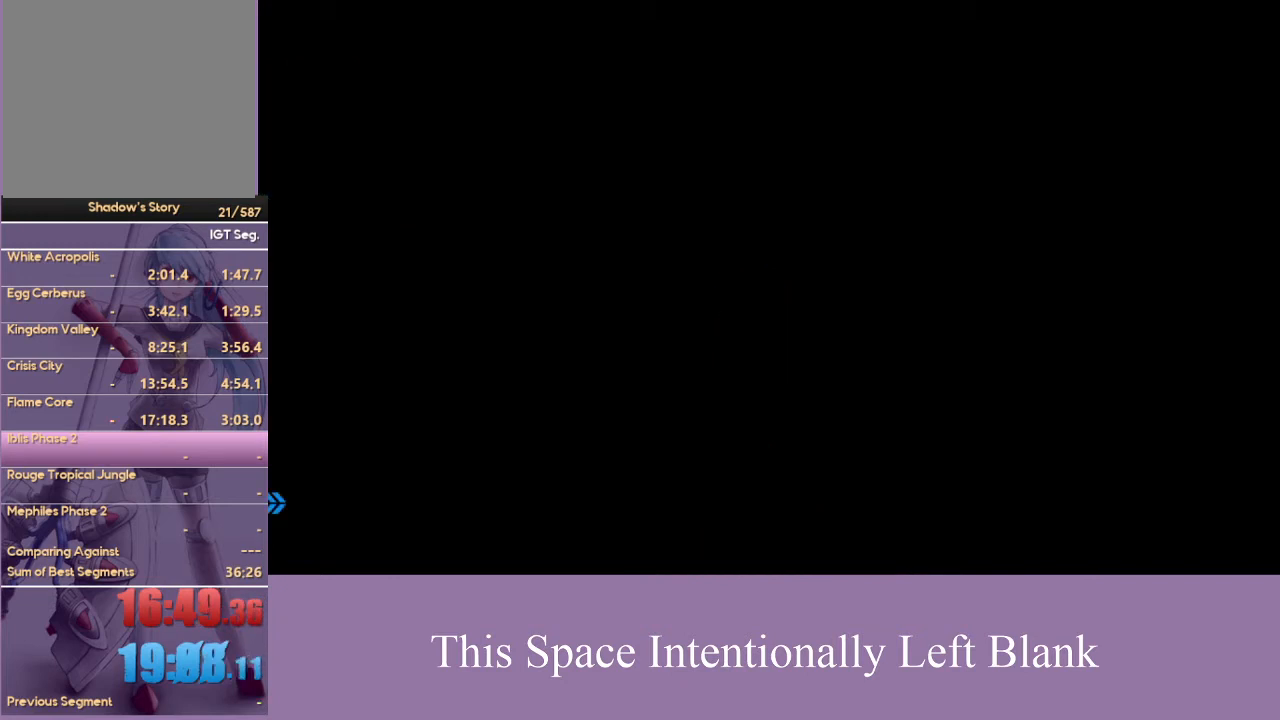
Gameplay with a controller (Xbox layout); each line is a JSON object with the inputs held at the frame after it. "events" lists button and stick changes between this image and that frame as [ms after this image, input, new state], when the widget could be followed in between. Not read: L3 R3 START Y.
{"buttons": ["X"], "left_stick": "center", "right_stick": "center", "events": []}
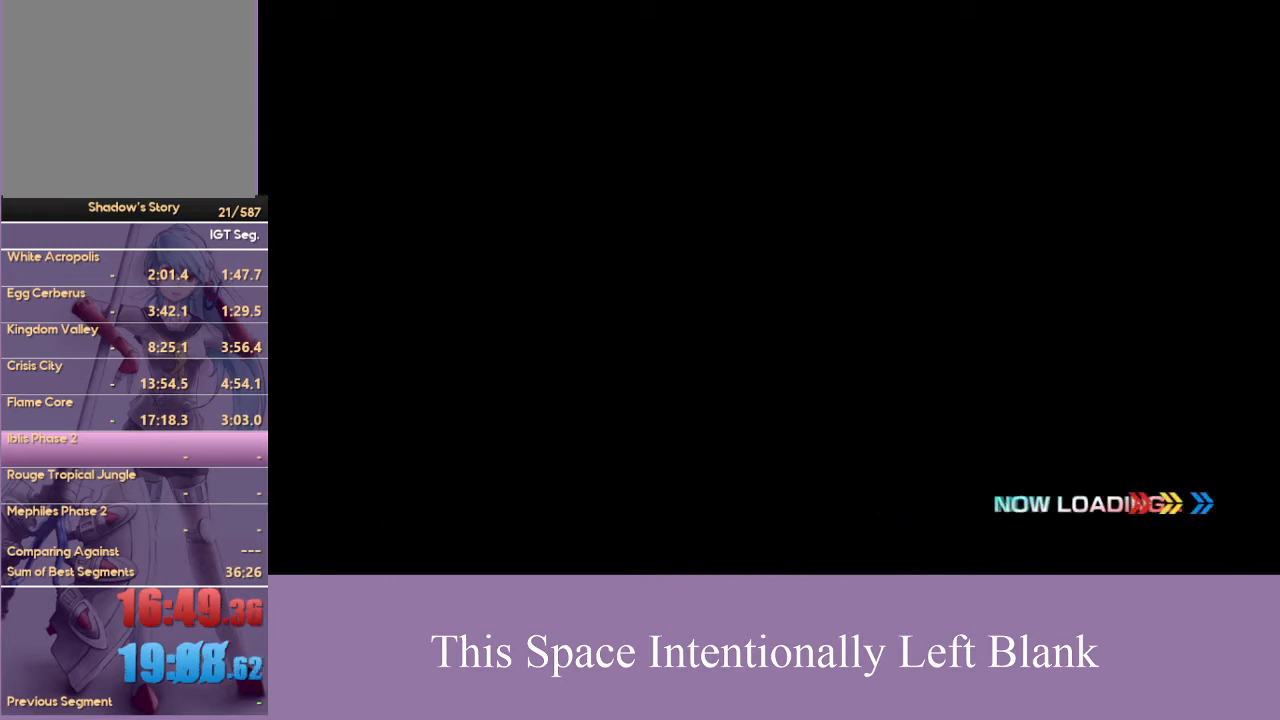
{"buttons": [], "left_stick": "center", "right_stick": "center", "events": [[100, "A", "down"], [133, "X", "up"], [167, "A", "up"], [233, "A", "down"], [300, "A", "up"]]}
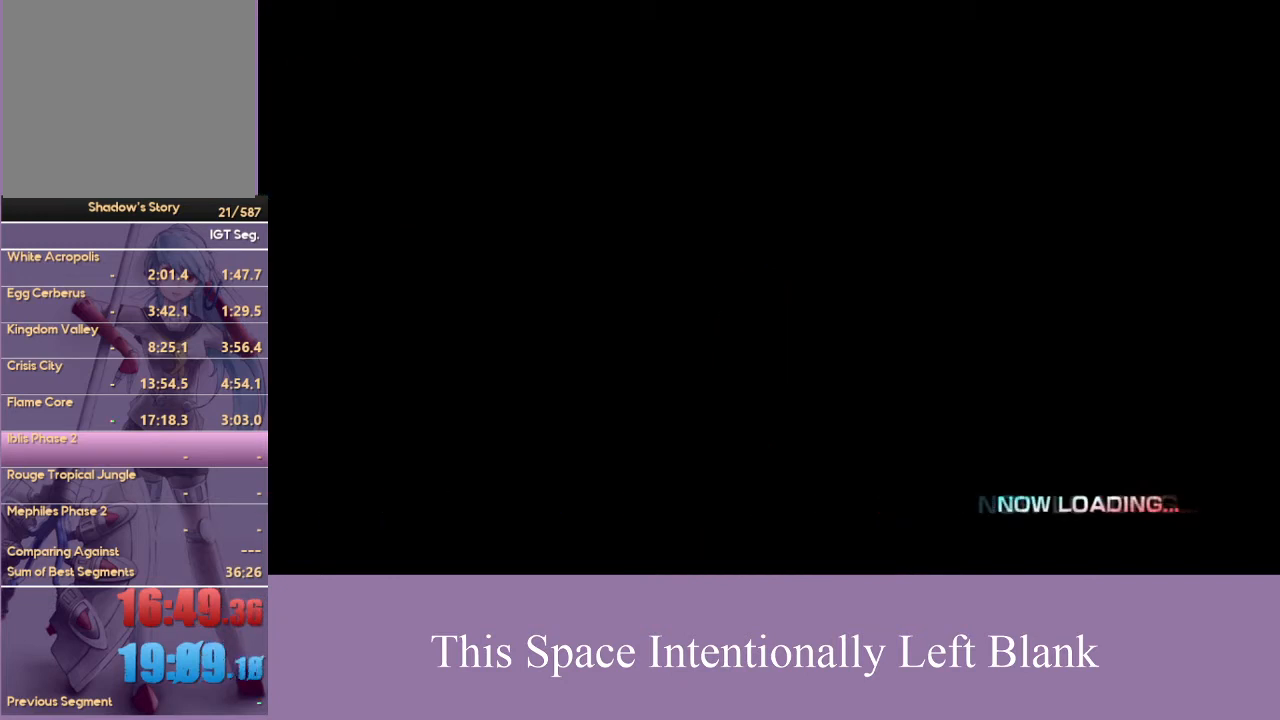
{"buttons": [], "left_stick": "center", "right_stick": "center", "events": [[67, "A", "down"], [133, "A", "up"], [233, "A", "down"], [300, "A", "up"], [400, "A", "down"], [467, "A", "up"]]}
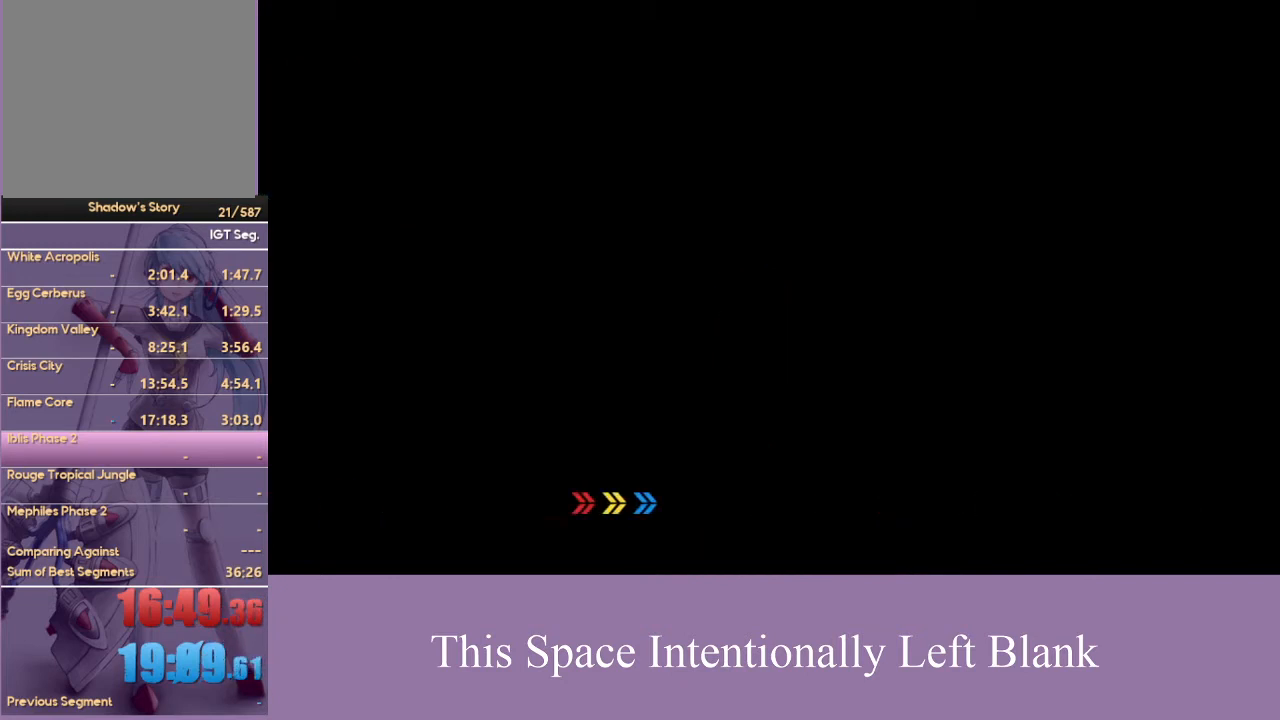
{"buttons": ["A"], "left_stick": "center", "right_stick": "center", "events": [[67, "A", "down"], [133, "A", "up"], [233, "A", "down"], [333, "A", "up"], [400, "A", "down"]]}
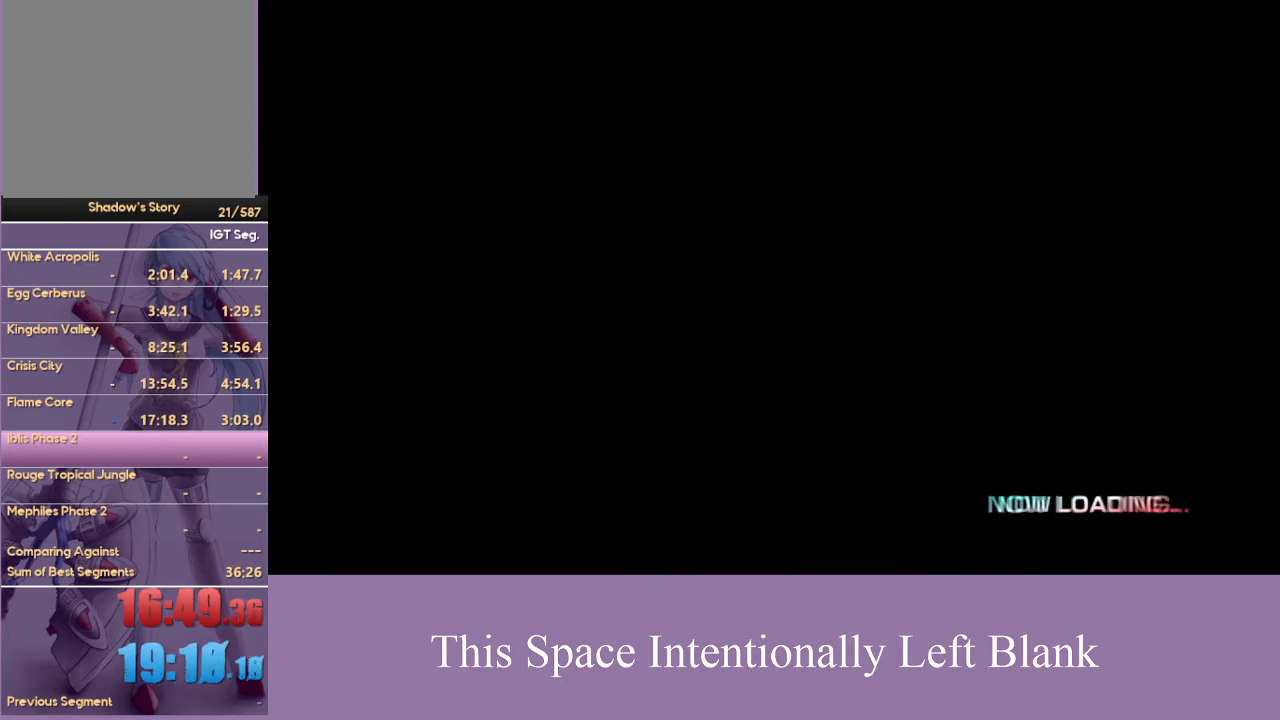
{"buttons": [], "left_stick": "center", "right_stick": "center", "events": [[300, "A", "up"]]}
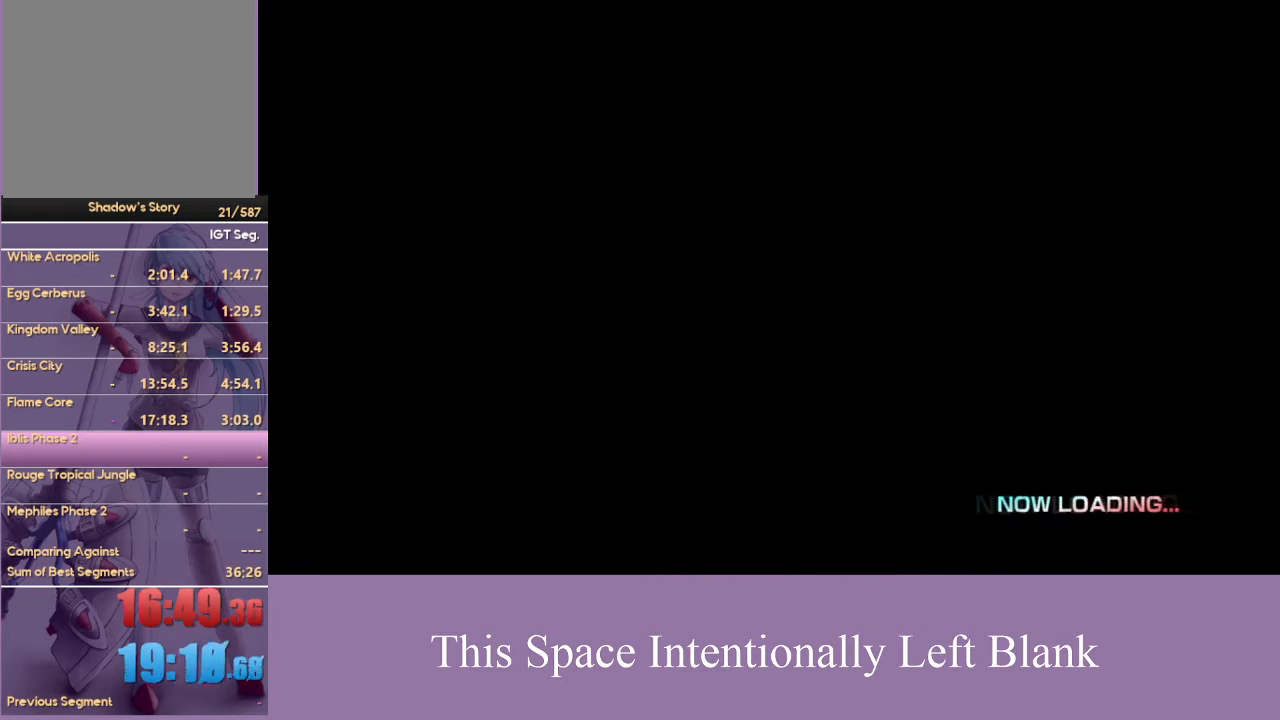
{"buttons": [], "left_stick": "center", "right_stick": "center", "events": [[300, "A", "down"], [467, "A", "up"]]}
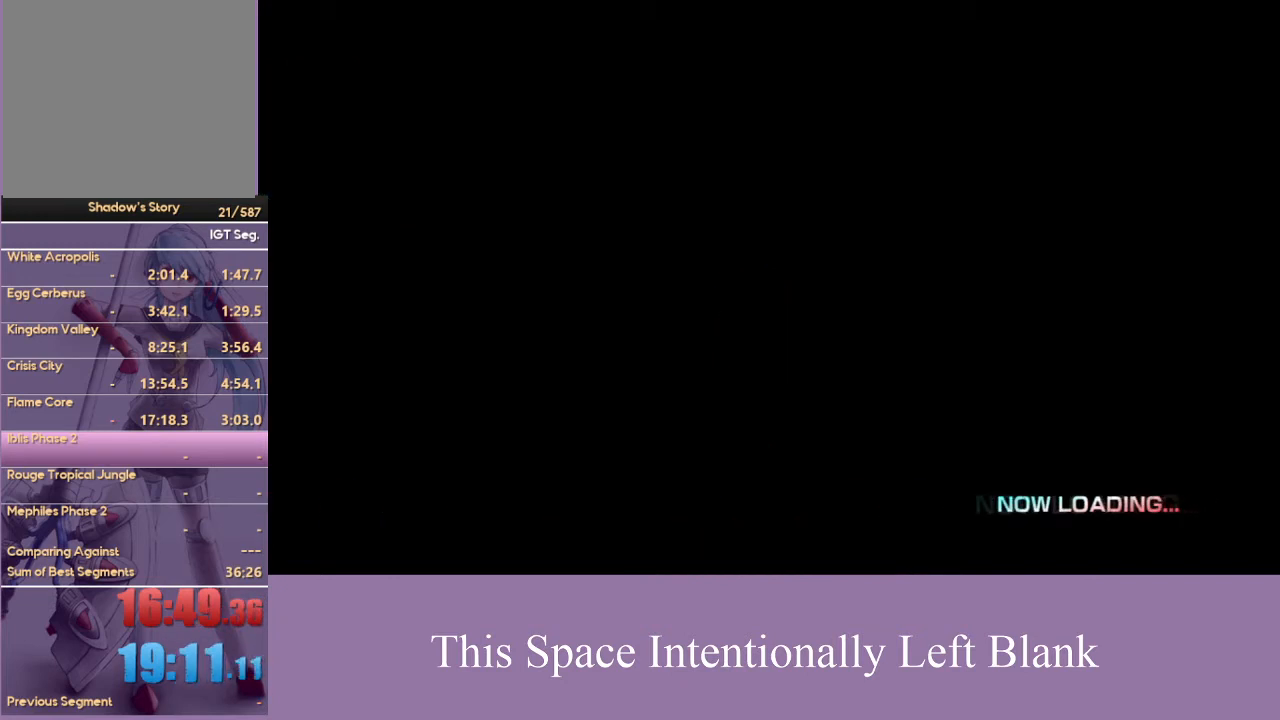
{"buttons": [], "left_stick": "center", "right_stick": "center"}
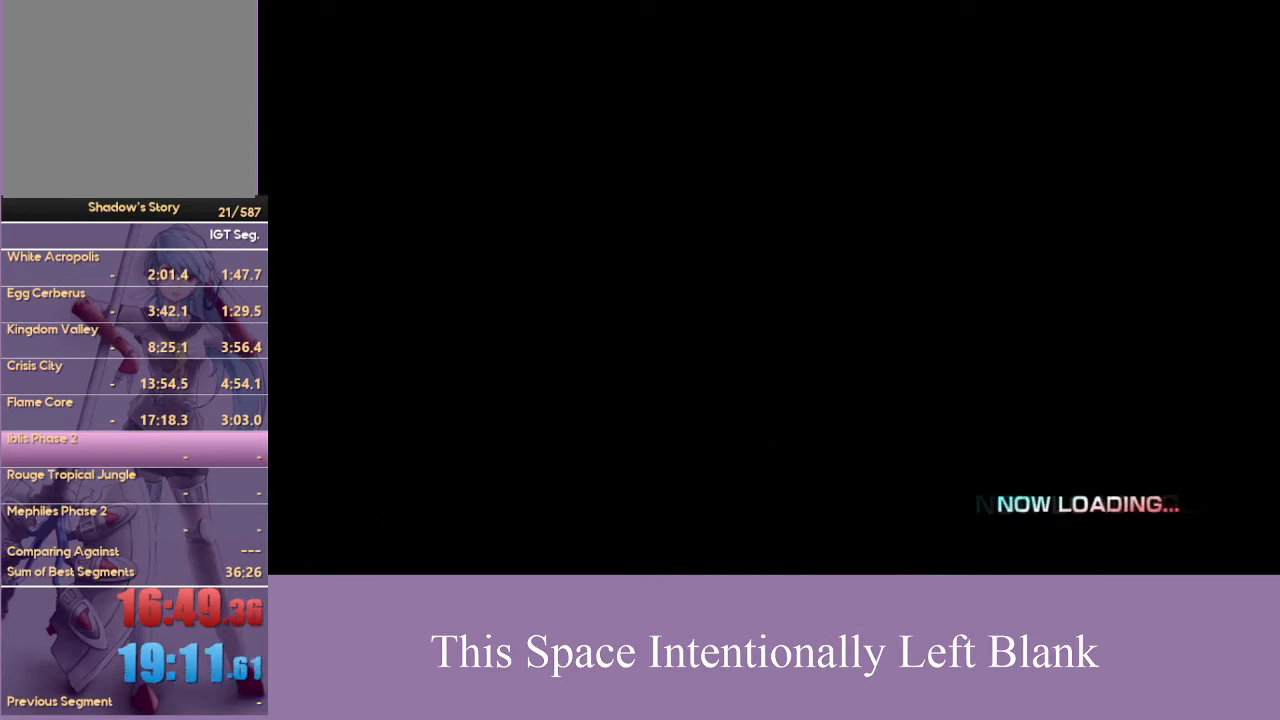
{"buttons": ["A"], "left_stick": "center", "right_stick": "center", "events": [[67, "A", "down"], [167, "A", "up"], [233, "A", "down"]]}
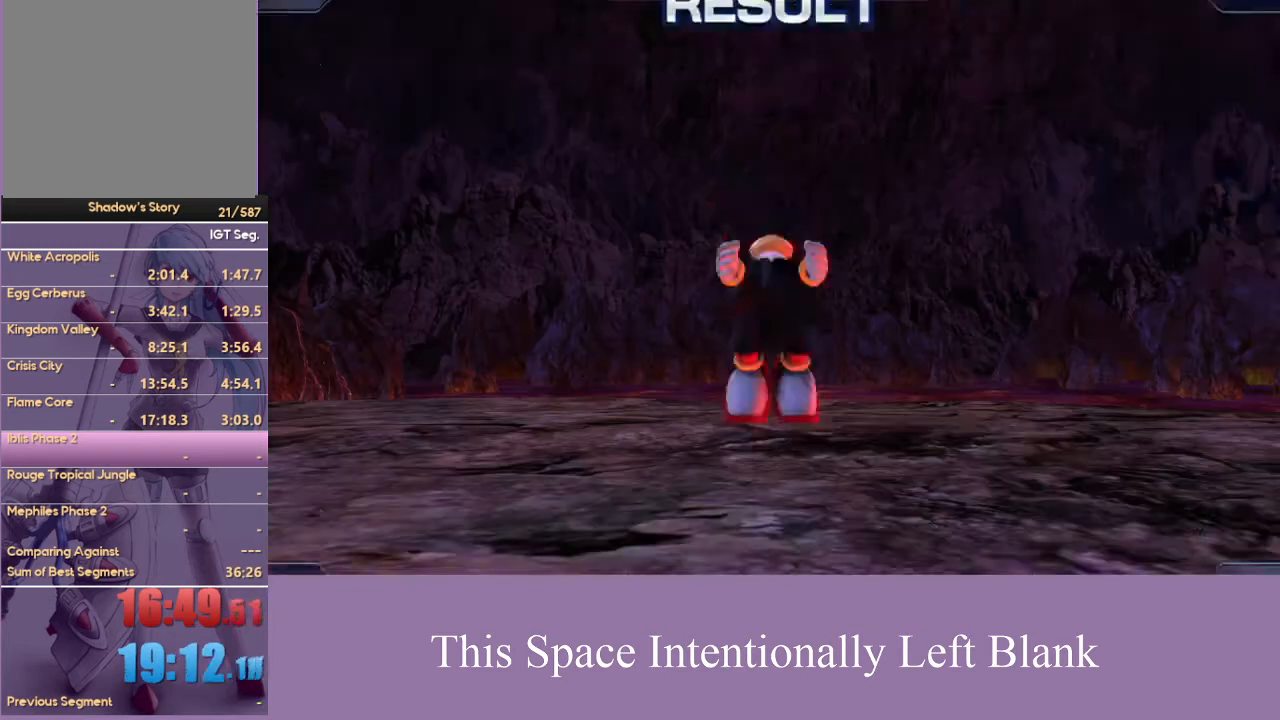
{"buttons": ["A"], "left_stick": "center", "right_stick": "center", "events": [[200, "A", "up"], [267, "A", "down"], [367, "A", "up"], [433, "A", "down"]]}
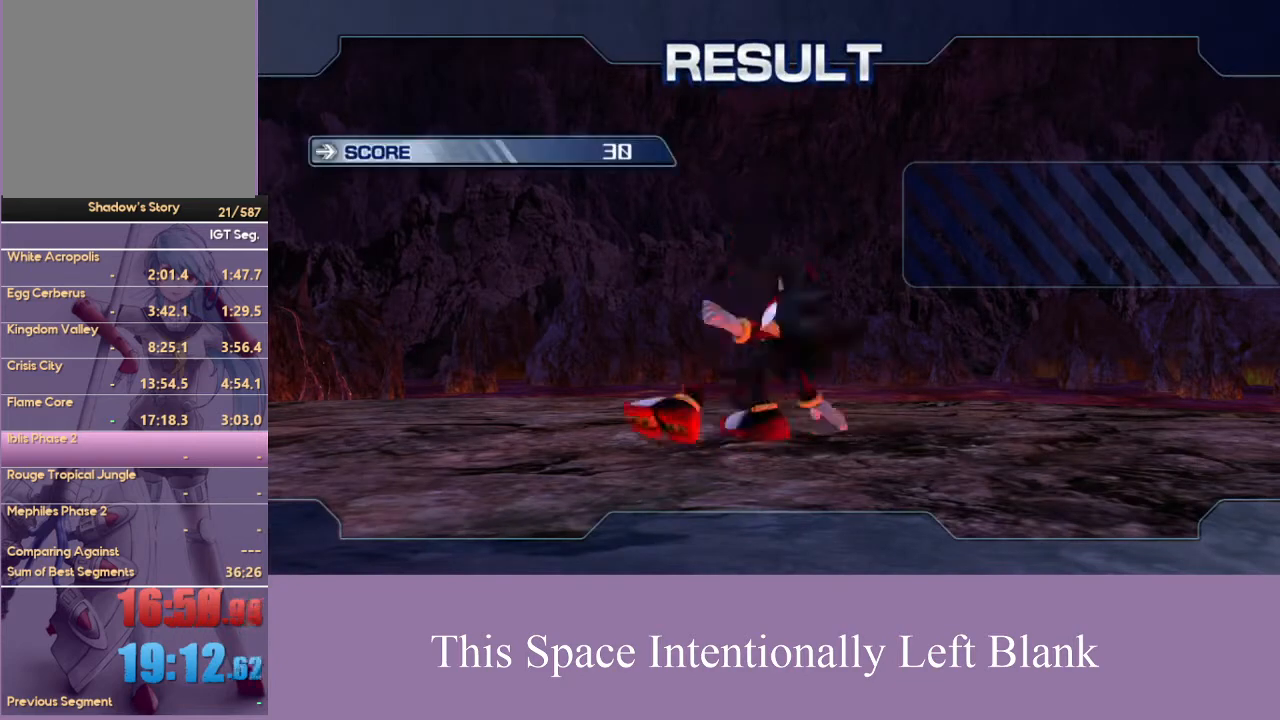
{"buttons": [], "left_stick": "center", "right_stick": "center", "events": [[100, "A", "up"]]}
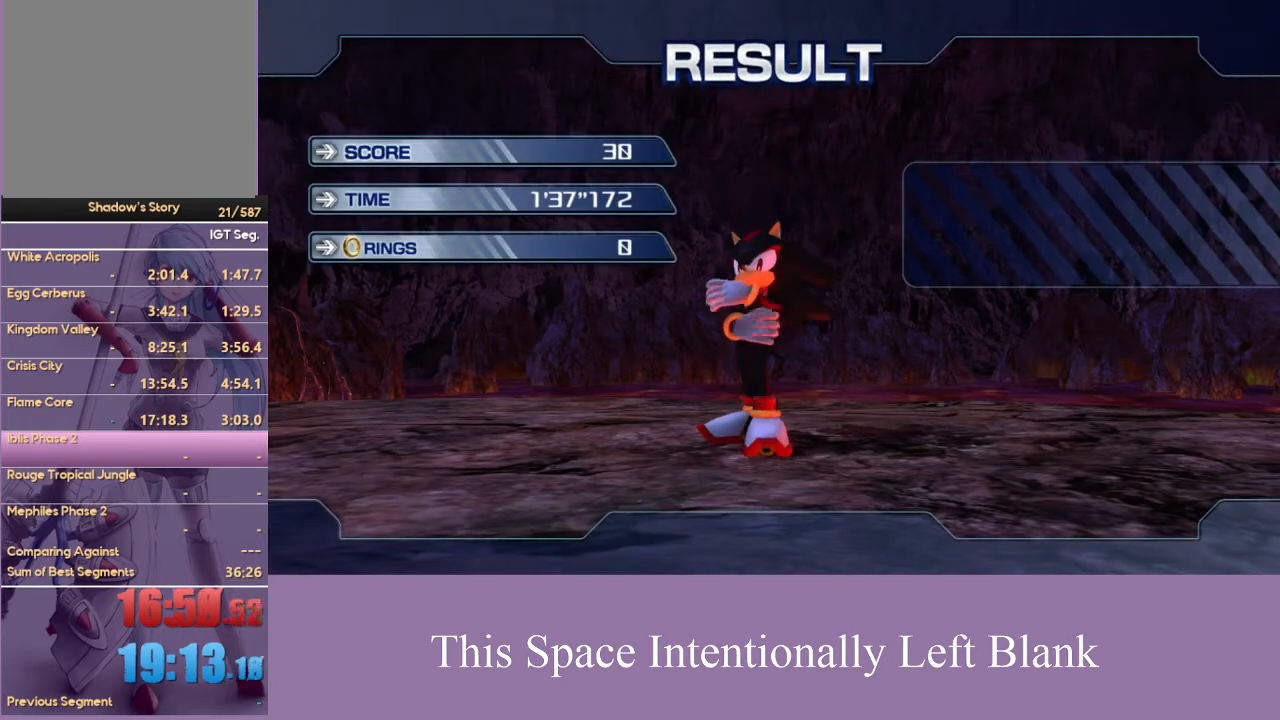
{"buttons": [], "left_stick": "center", "right_stick": "center"}
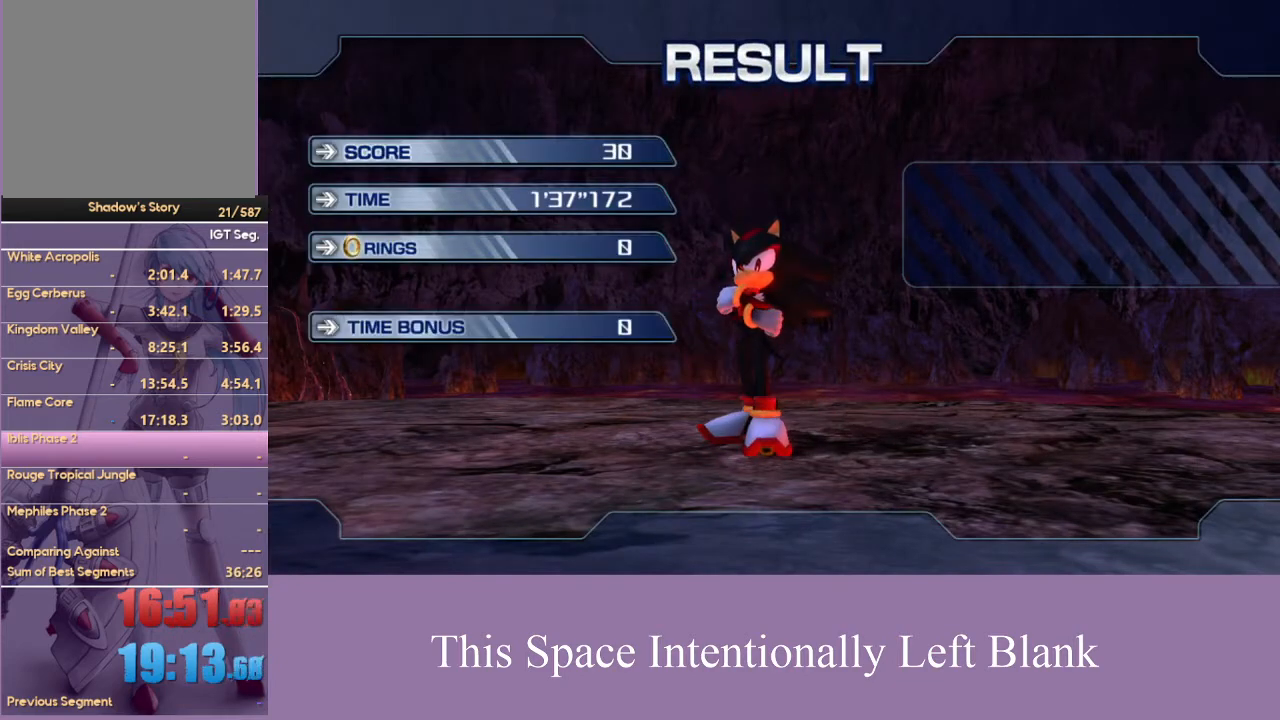
{"buttons": ["X"], "left_stick": "center", "right_stick": "center", "events": [[100, "A", "down"], [200, "A", "up"], [400, "X", "down"]]}
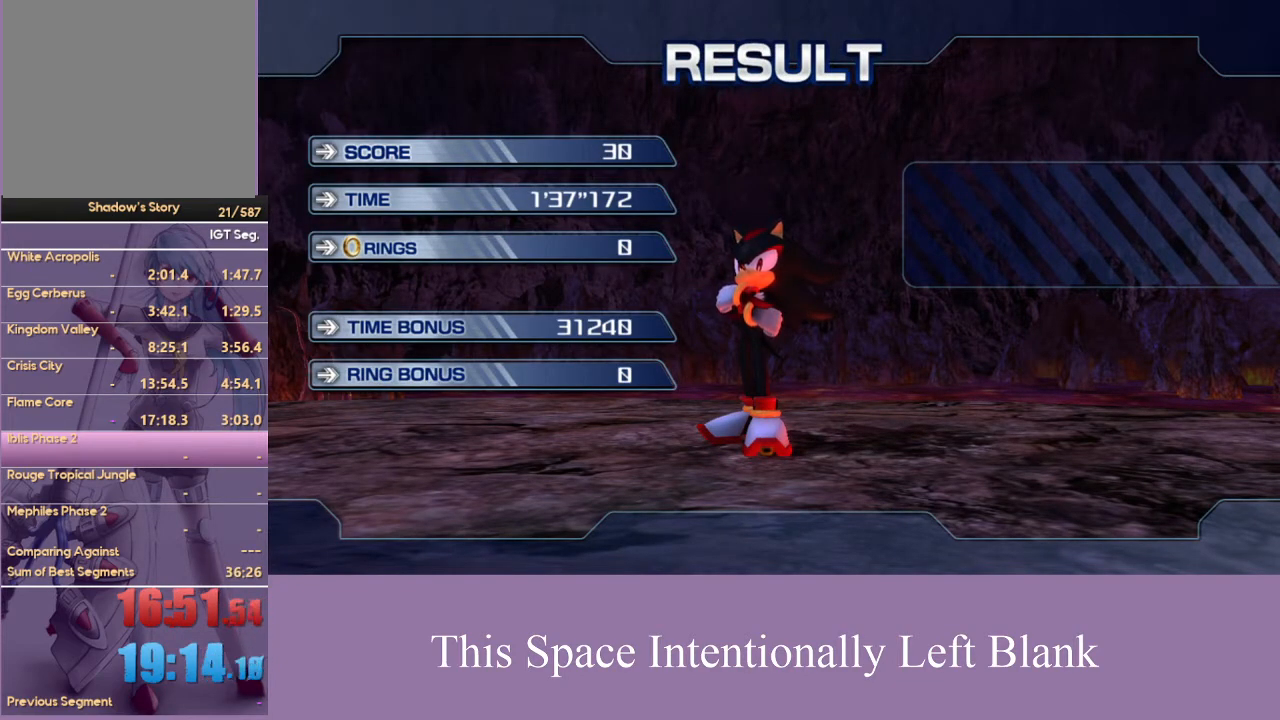
{"buttons": ["X"], "left_stick": "center", "right_stick": "center", "events": [[33, "X", "up"], [67, "A", "down"], [133, "A", "up"], [200, "X", "down"], [300, "X", "up"], [367, "A", "down"], [467, "A", "up"], [467, "X", "down"]]}
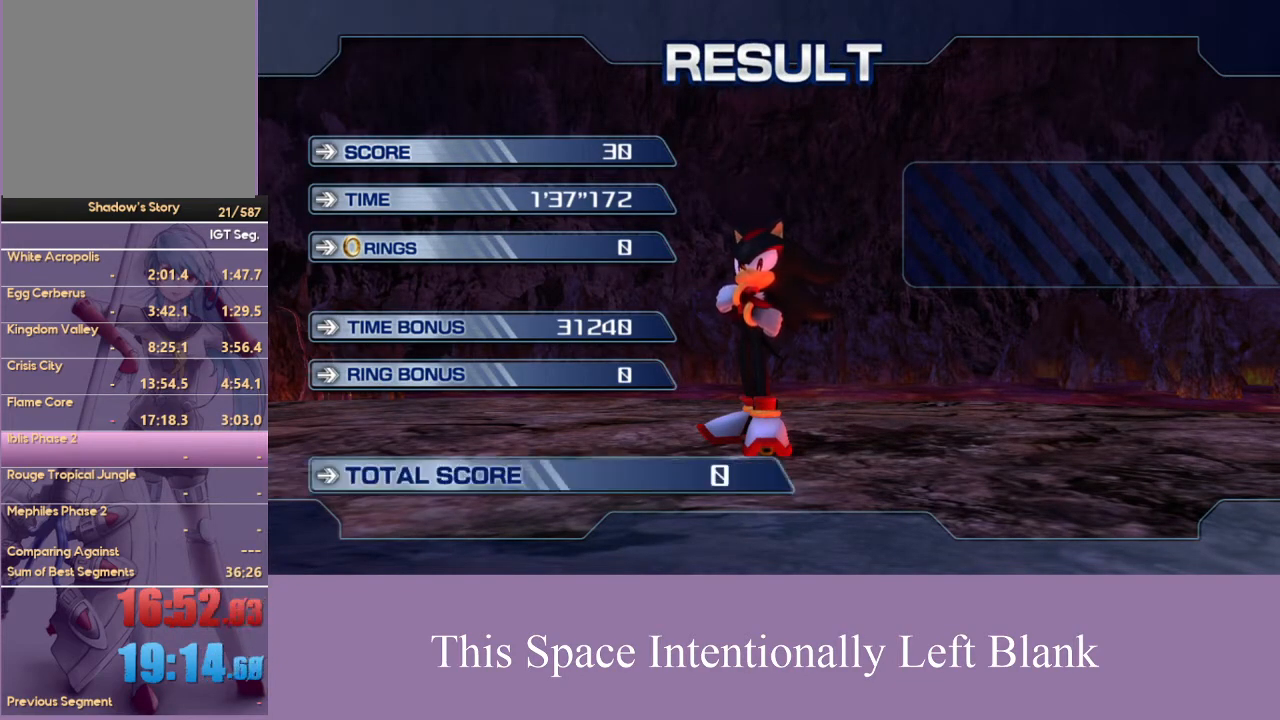
{"buttons": [], "left_stick": "center", "right_stick": "center", "events": [[100, "X", "up"], [133, "A", "down"], [233, "A", "up"], [300, "X", "down"], [433, "X", "up"]]}
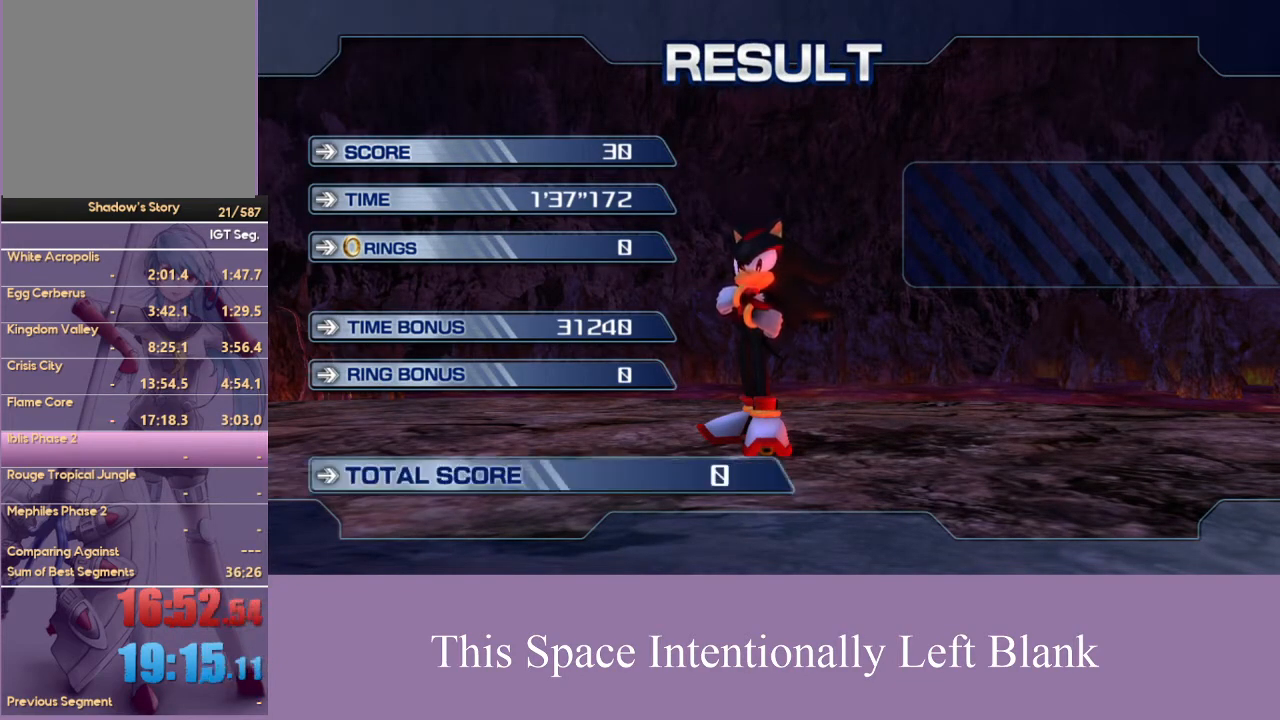
{"buttons": ["A", "X"], "left_stick": "center", "right_stick": "center", "events": [[67, "A", "down"], [167, "A", "up"], [200, "X", "down"], [333, "X", "up"], [500, "A", "down"], [500, "X", "down"]]}
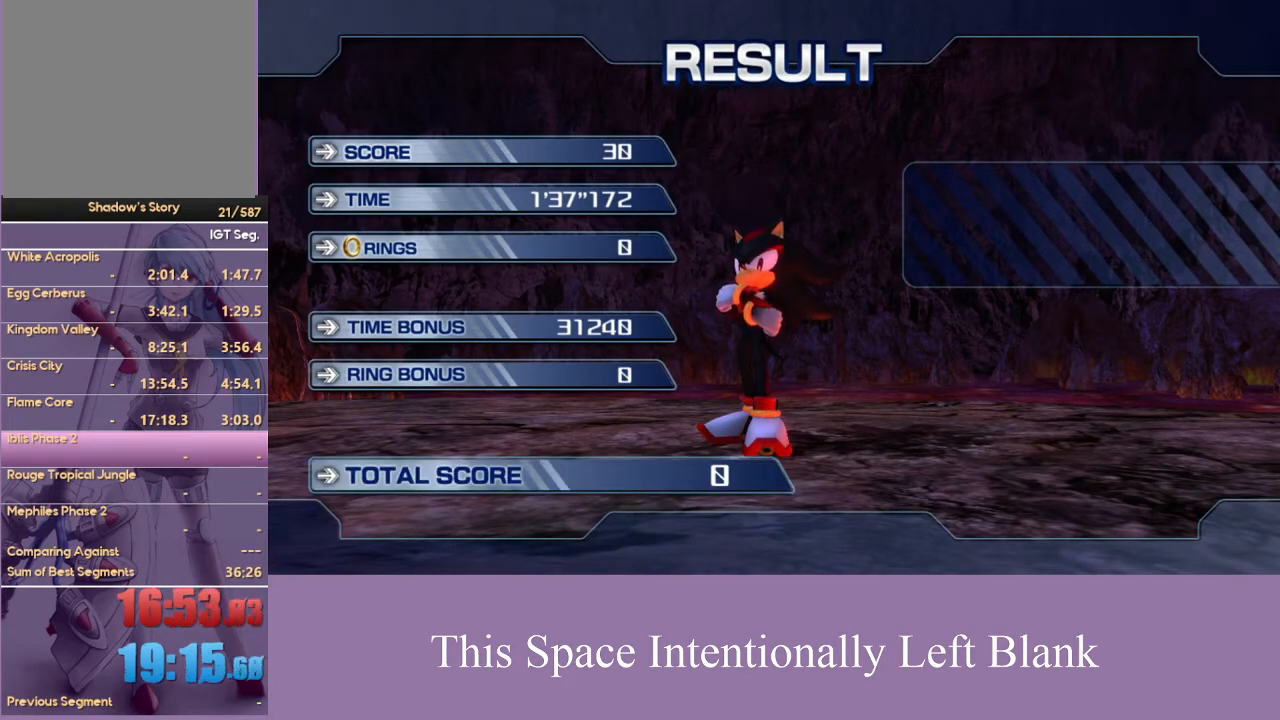
{"buttons": [], "left_stick": "center", "right_stick": "center", "events": [[100, "A", "up"], [100, "X", "up"], [267, "A", "down"], [267, "X", "down"], [367, "A", "up"], [400, "X", "up"]]}
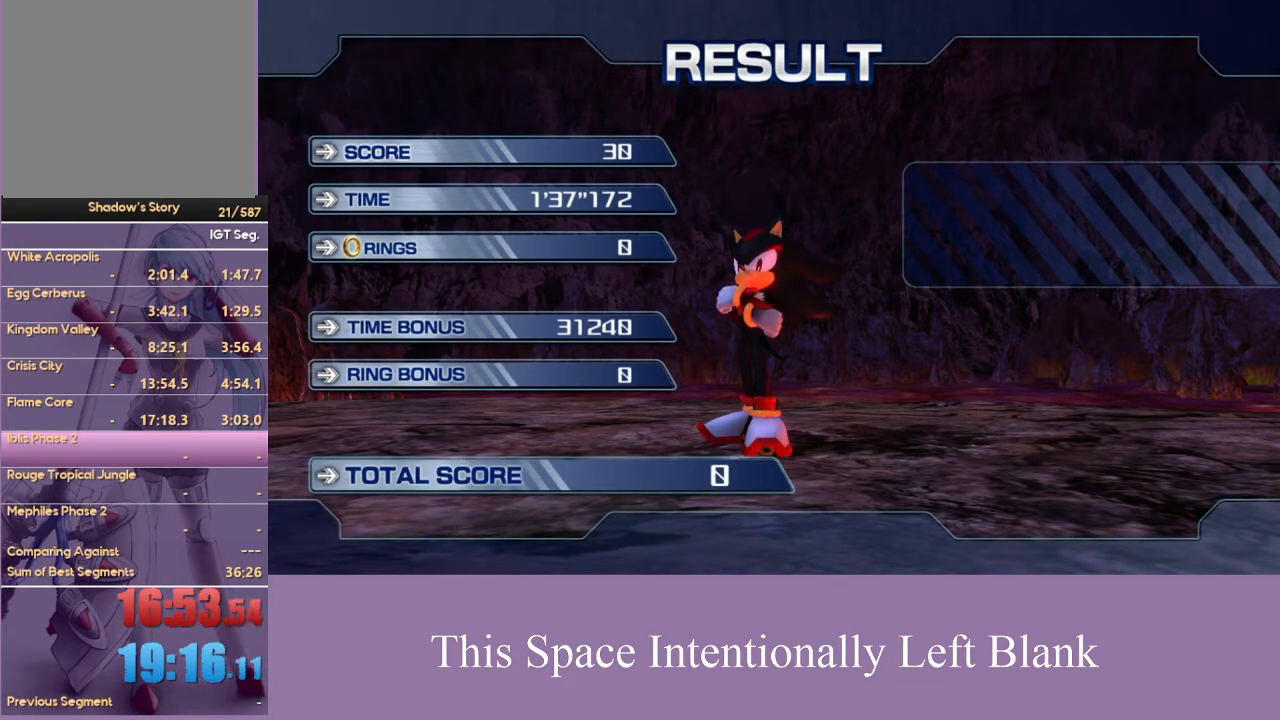
{"buttons": ["A"], "left_stick": "center", "right_stick": "center", "events": [[33, "A", "down"], [133, "A", "up"], [133, "X", "down"], [233, "X", "up"], [333, "X", "down"], [467, "A", "down"], [500, "X", "up"]]}
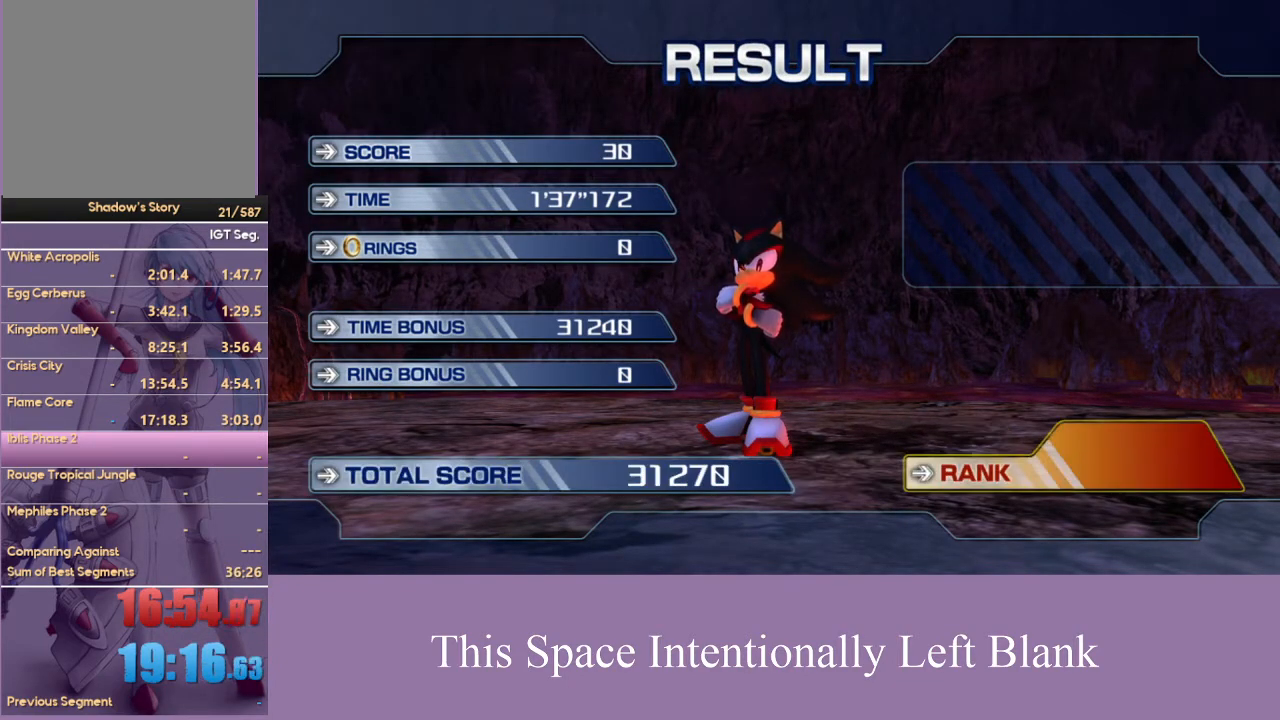
{"buttons": ["A"], "left_stick": "center", "right_stick": "center", "events": [[133, "A", "up"], [267, "A", "down"], [267, "X", "down"], [367, "A", "up"], [367, "X", "up"], [467, "A", "down"]]}
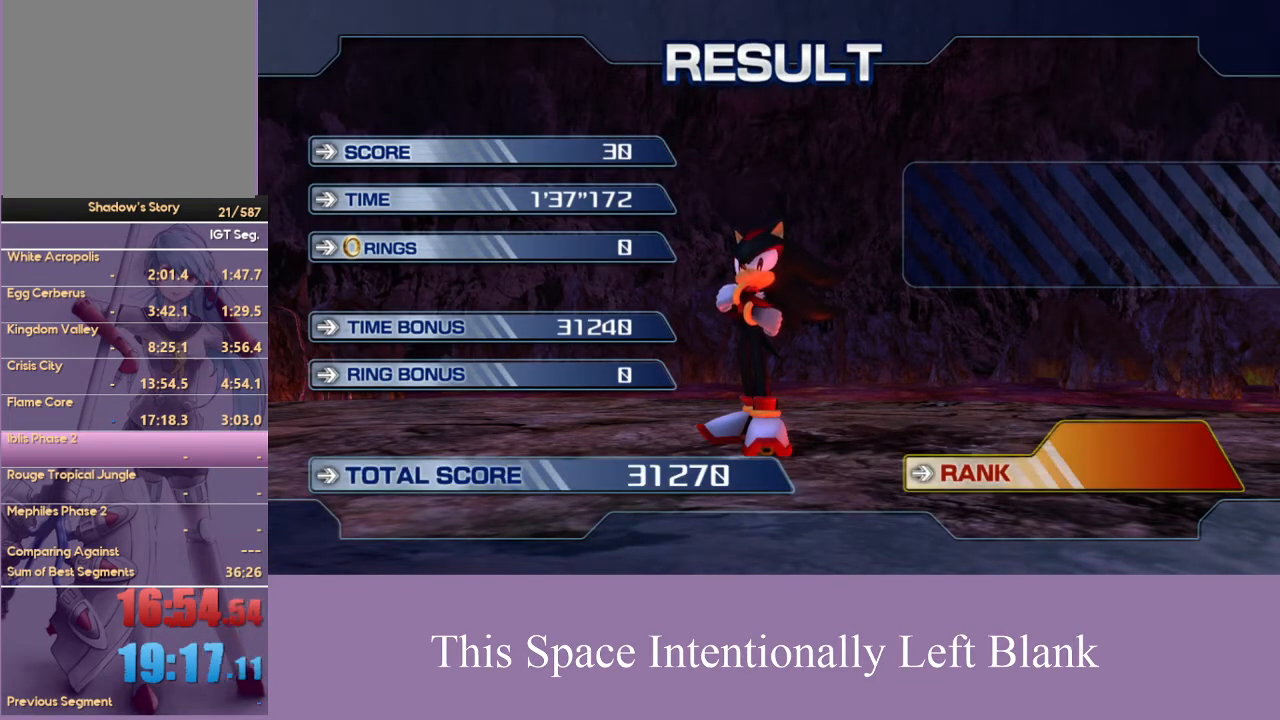
{"buttons": [], "left_stick": "center", "right_stick": "center", "events": [[33, "A", "up"], [33, "X", "down"], [133, "X", "up"], [333, "A", "down"], [467, "A", "up"]]}
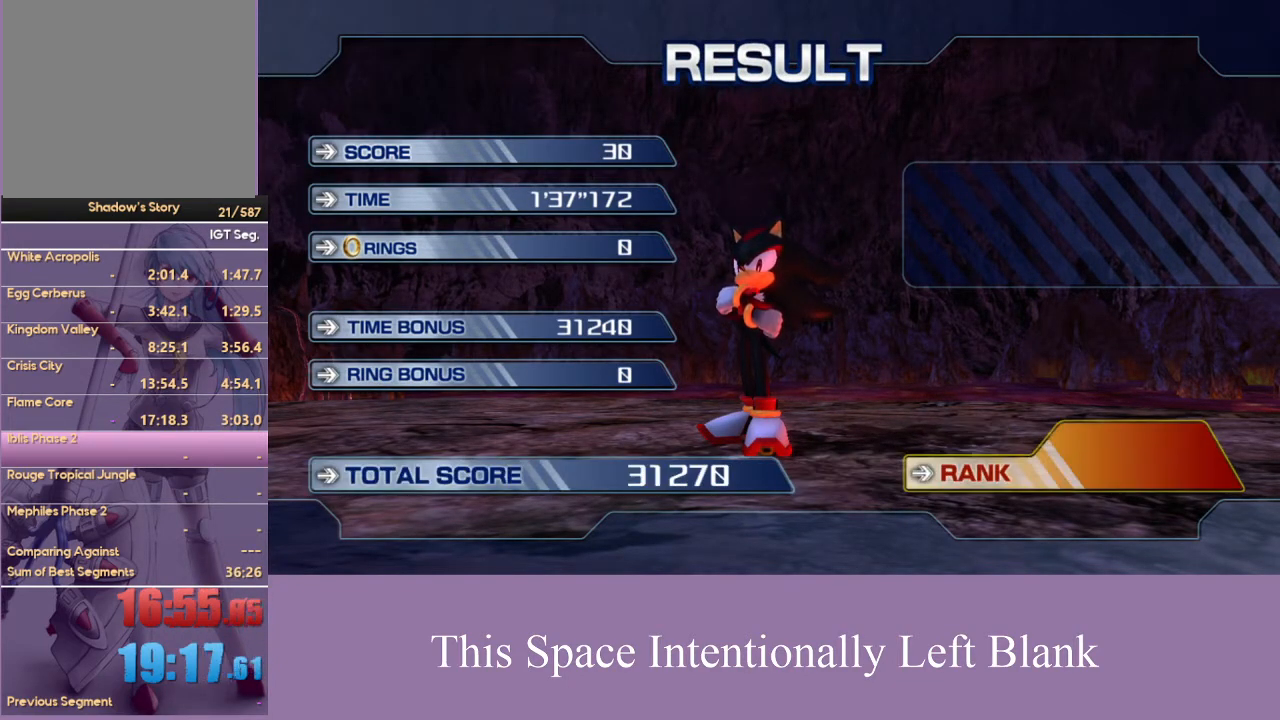
{"buttons": ["A"], "left_stick": "center", "right_stick": "center", "events": [[167, "A", "down"], [267, "A", "up"], [400, "A", "down"]]}
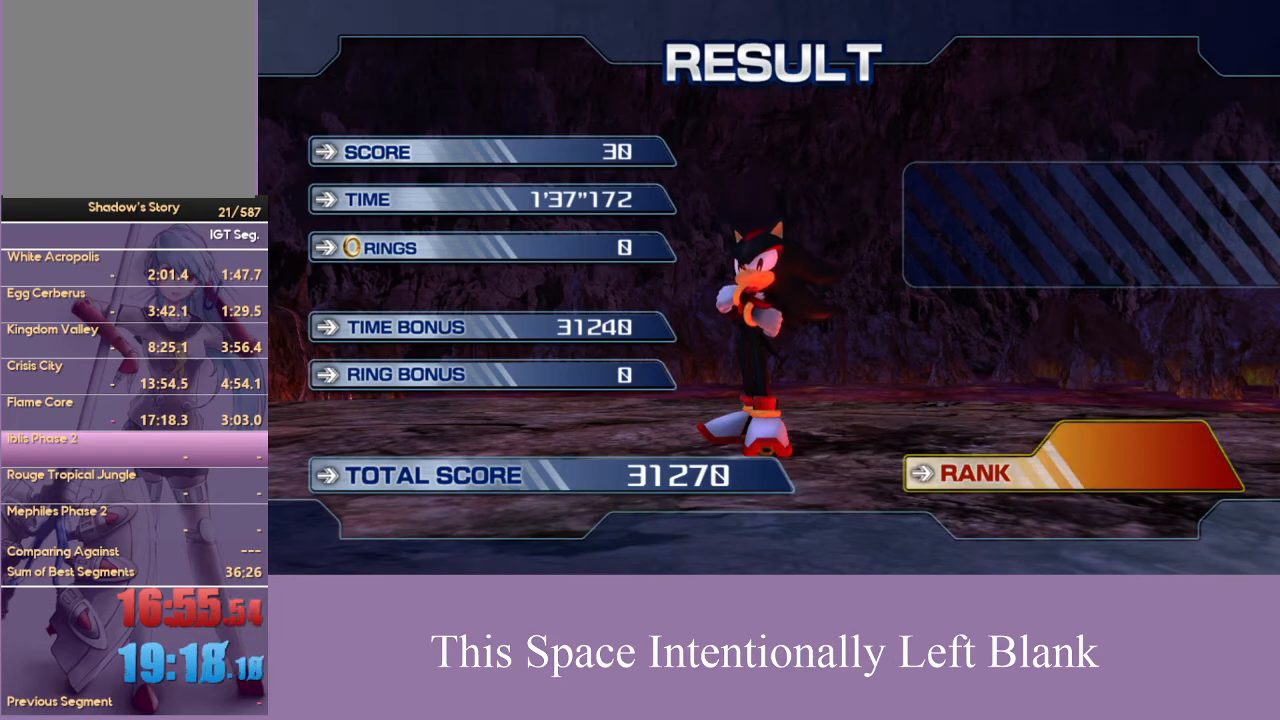
{"buttons": ["A"], "left_stick": "center", "right_stick": "center", "events": [[33, "A", "up"], [167, "A", "down"], [300, "A", "up"], [433, "A", "down"]]}
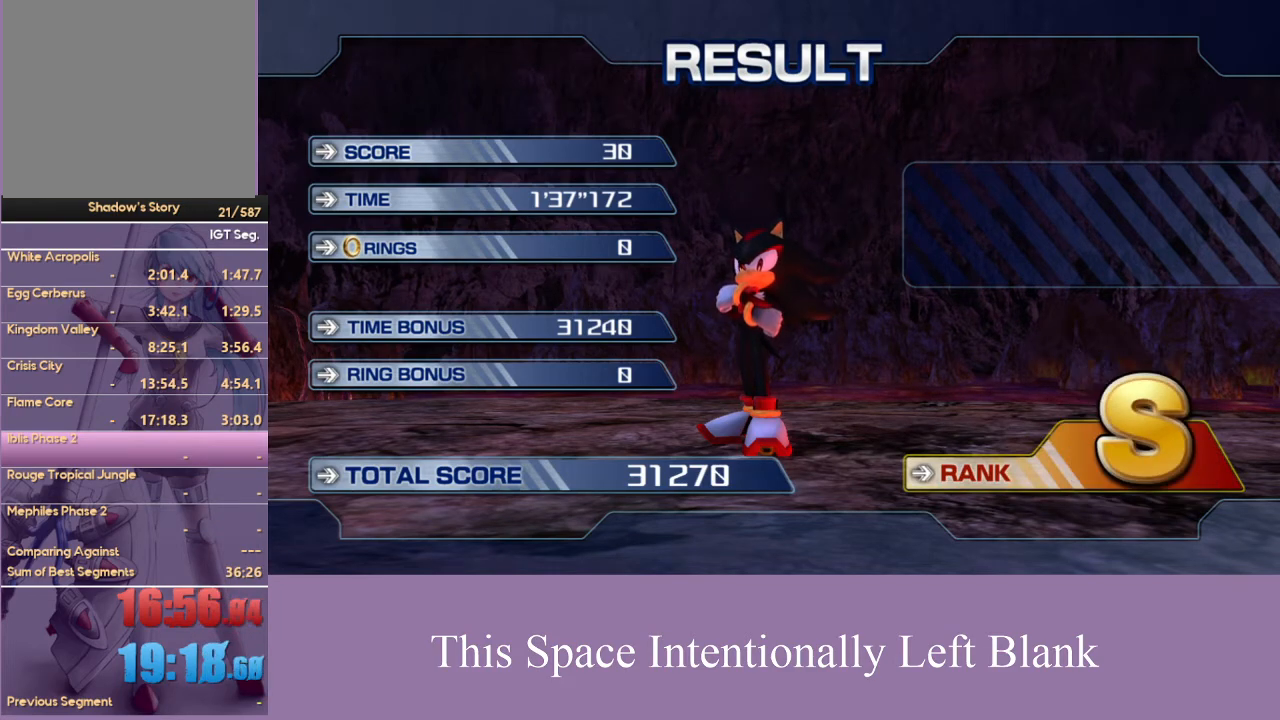
{"buttons": ["A", "X"], "left_stick": "center", "right_stick": "center", "events": [[100, "A", "up"], [167, "X", "down"], [333, "A", "down"], [367, "X", "up"], [500, "X", "down"]]}
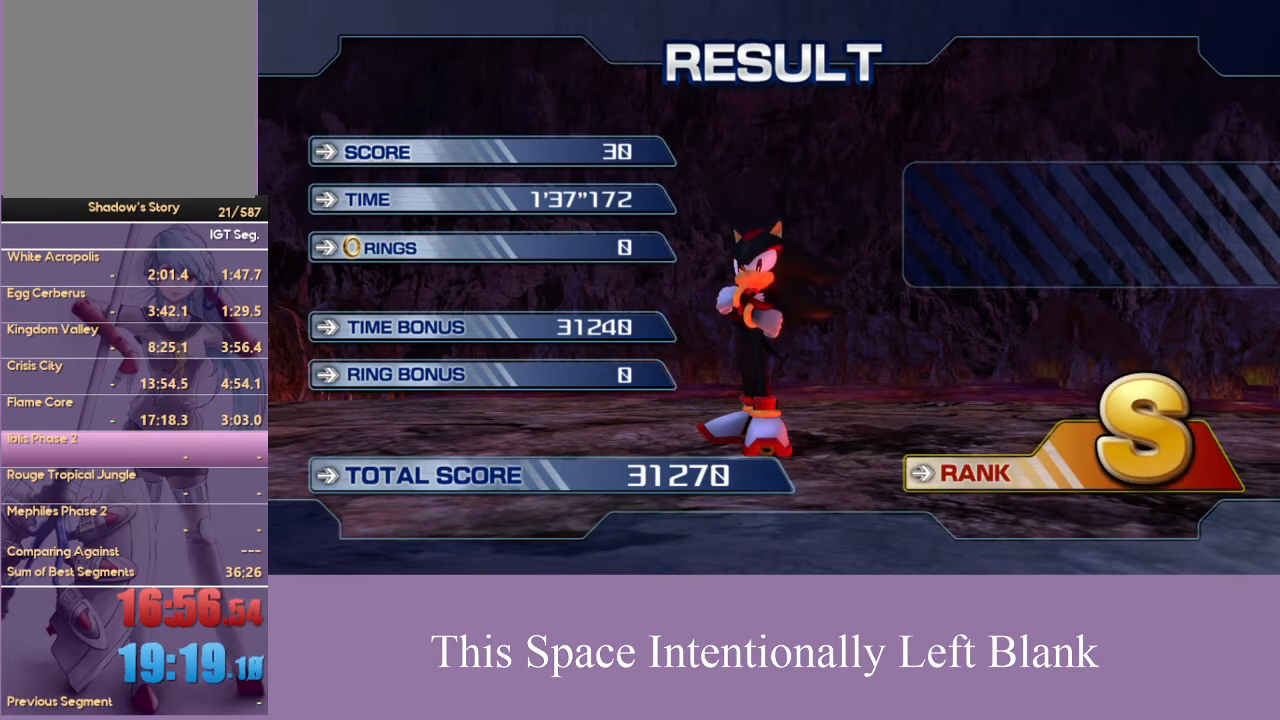
{"buttons": ["A"], "left_stick": "center", "right_stick": "center", "events": [[33, "A", "up"], [133, "A", "down"], [133, "X", "up"], [267, "A", "up"], [267, "X", "down"], [400, "A", "down"], [433, "X", "up"]]}
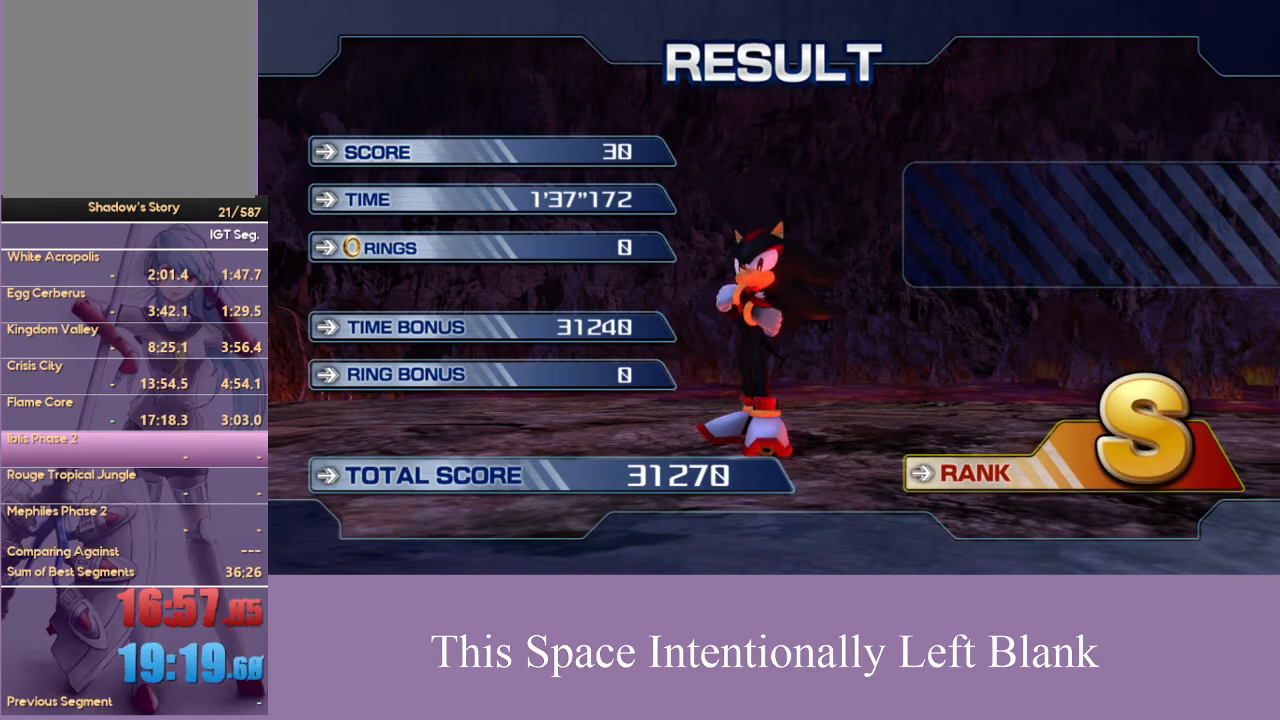
{"buttons": ["A"], "left_stick": "center", "right_stick": "center", "events": [[33, "A", "up"], [67, "X", "down"], [133, "A", "down"], [167, "X", "up"], [267, "A", "up"], [300, "X", "down"], [433, "X", "up"], [500, "A", "down"]]}
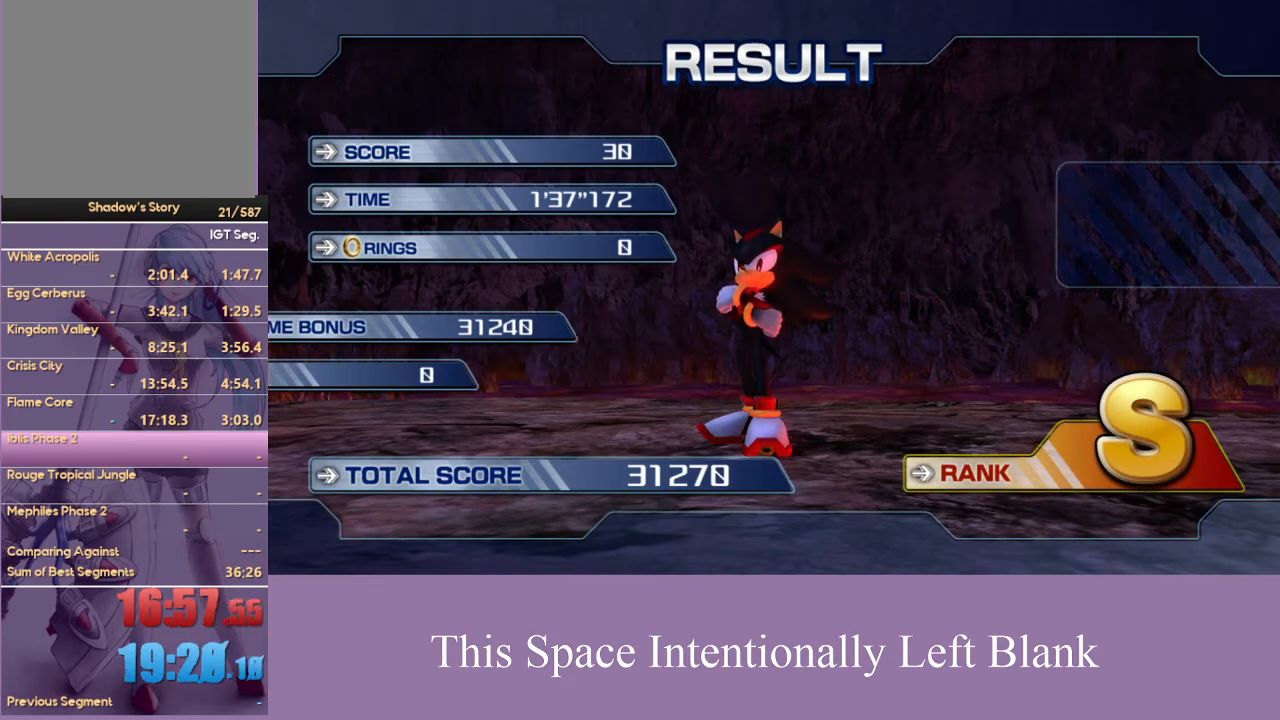
{"buttons": ["A"], "left_stick": "center", "right_stick": "center"}
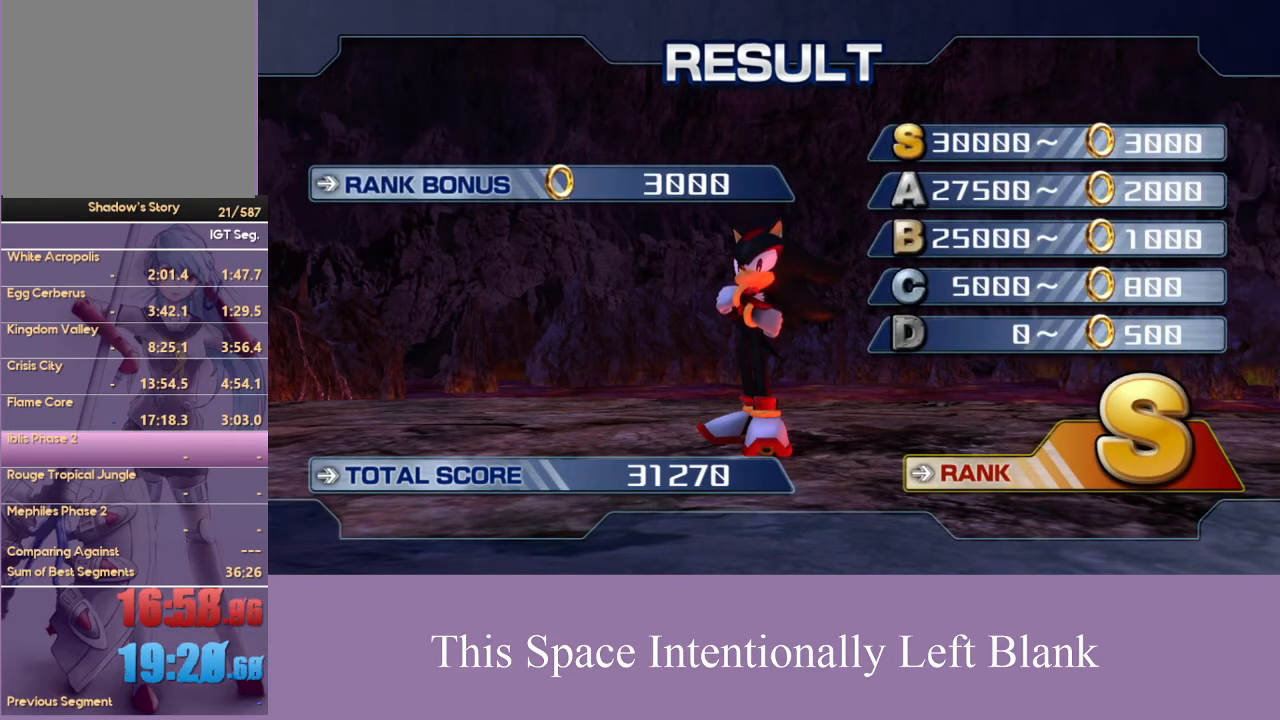
{"buttons": ["A"], "left_stick": "center", "right_stick": "center", "events": [[233, "A", "up"], [300, "A", "down"], [400, "A", "up"], [500, "A", "down"]]}
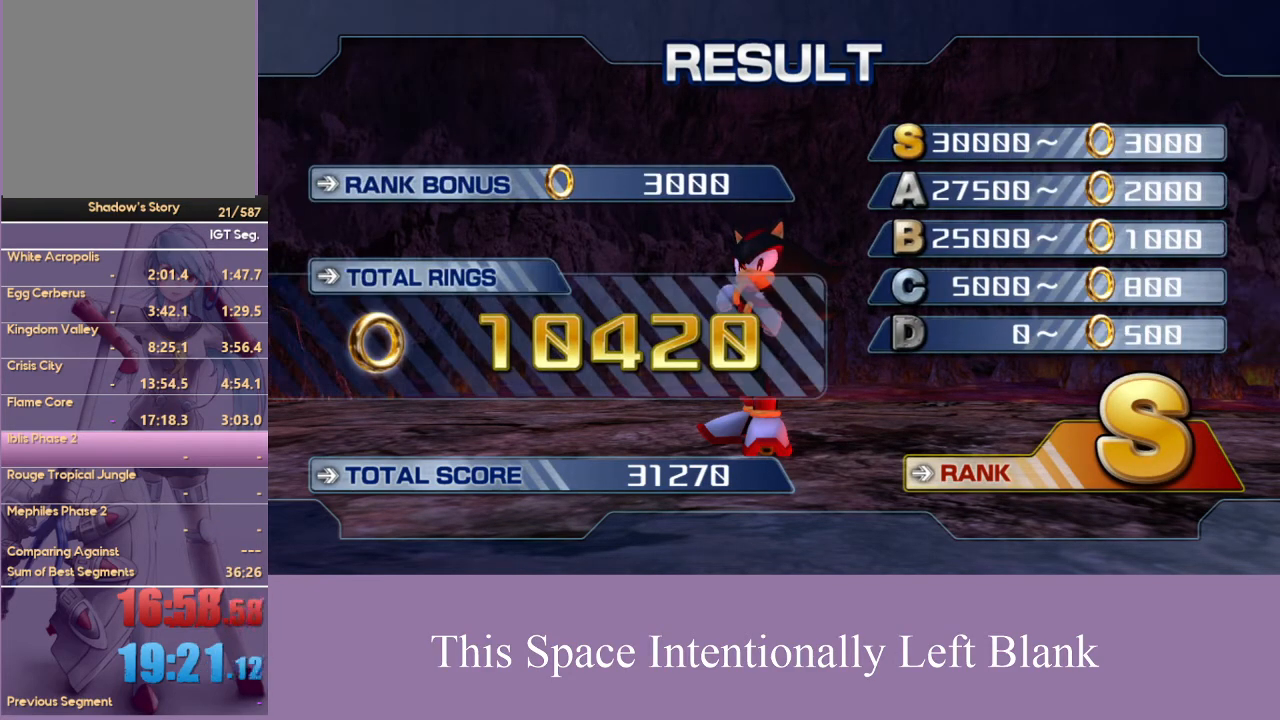
{"buttons": [], "left_stick": "center", "right_stick": "center", "events": [[100, "A", "up"], [200, "A", "down"], [300, "A", "up"], [367, "A", "down"], [500, "A", "up"]]}
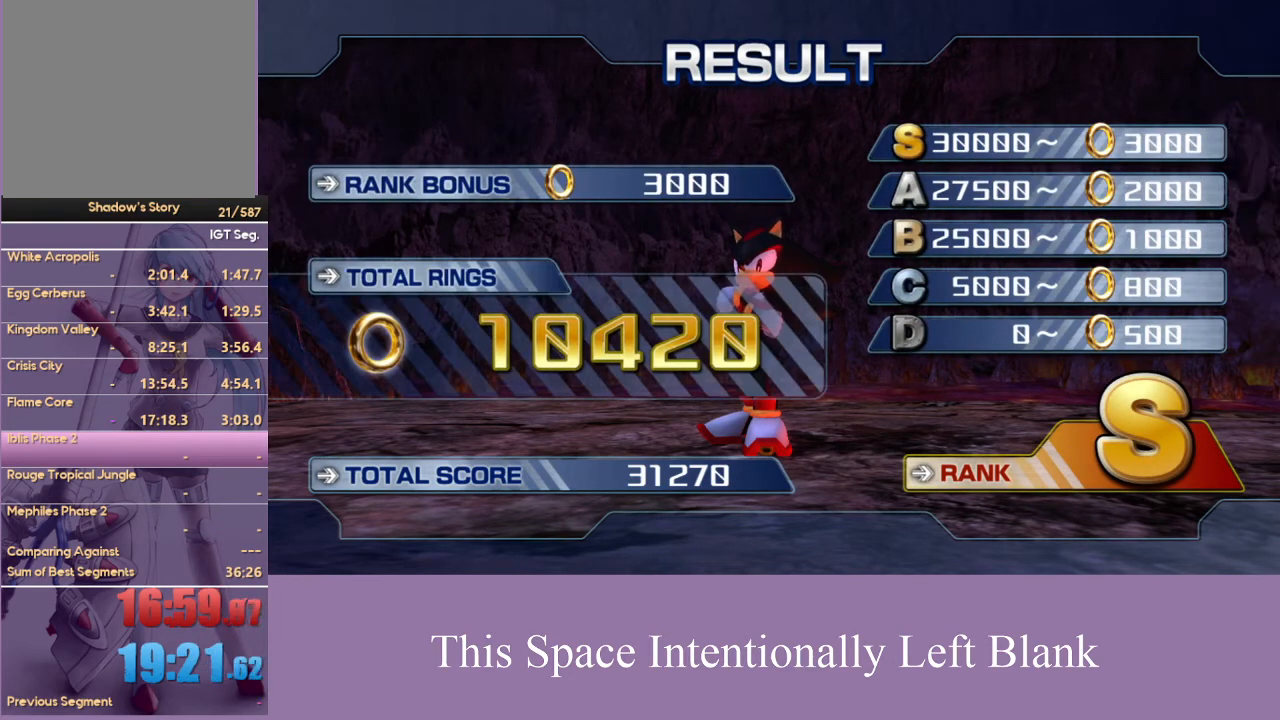
{"buttons": ["A"], "left_stick": "center", "right_stick": "center", "events": [[67, "A", "down"], [167, "A", "up"], [267, "A", "down"], [367, "A", "up"], [433, "A", "down"]]}
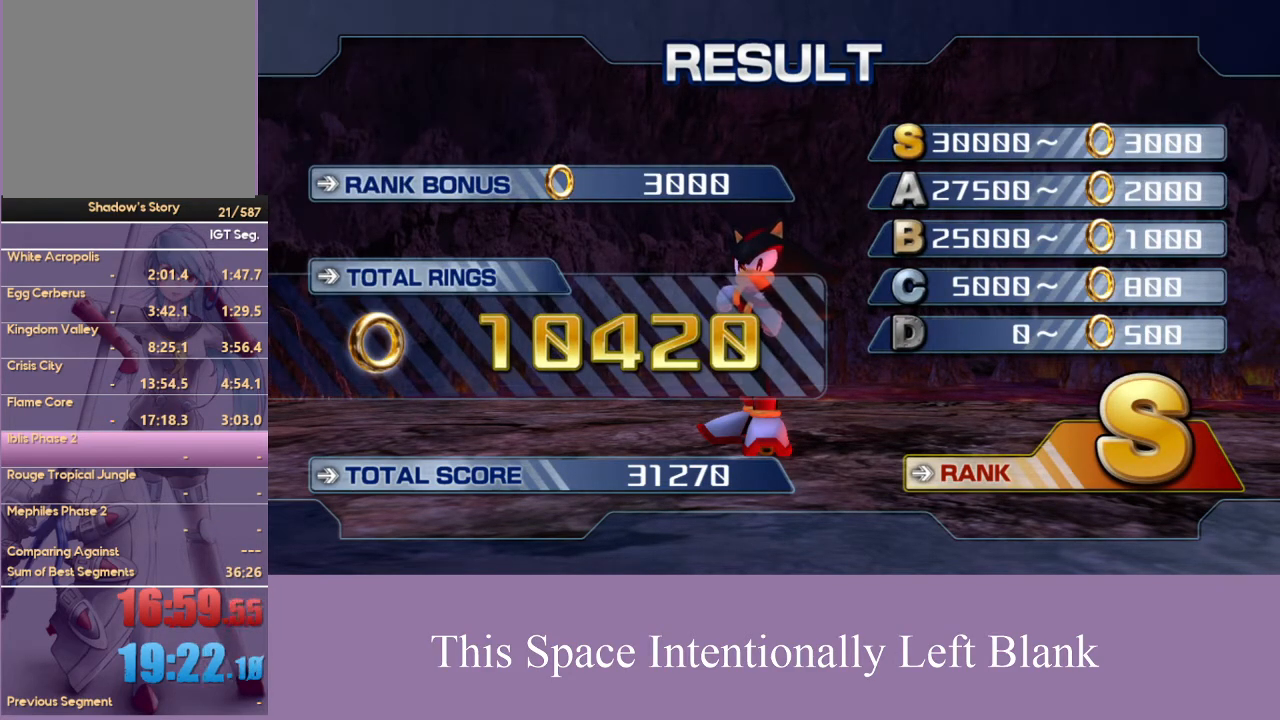
{"buttons": ["A"], "left_stick": "center", "right_stick": "center", "events": [[33, "A", "up"], [100, "A", "down"], [200, "A", "up"], [267, "A", "down"], [400, "A", "up"], [467, "A", "down"]]}